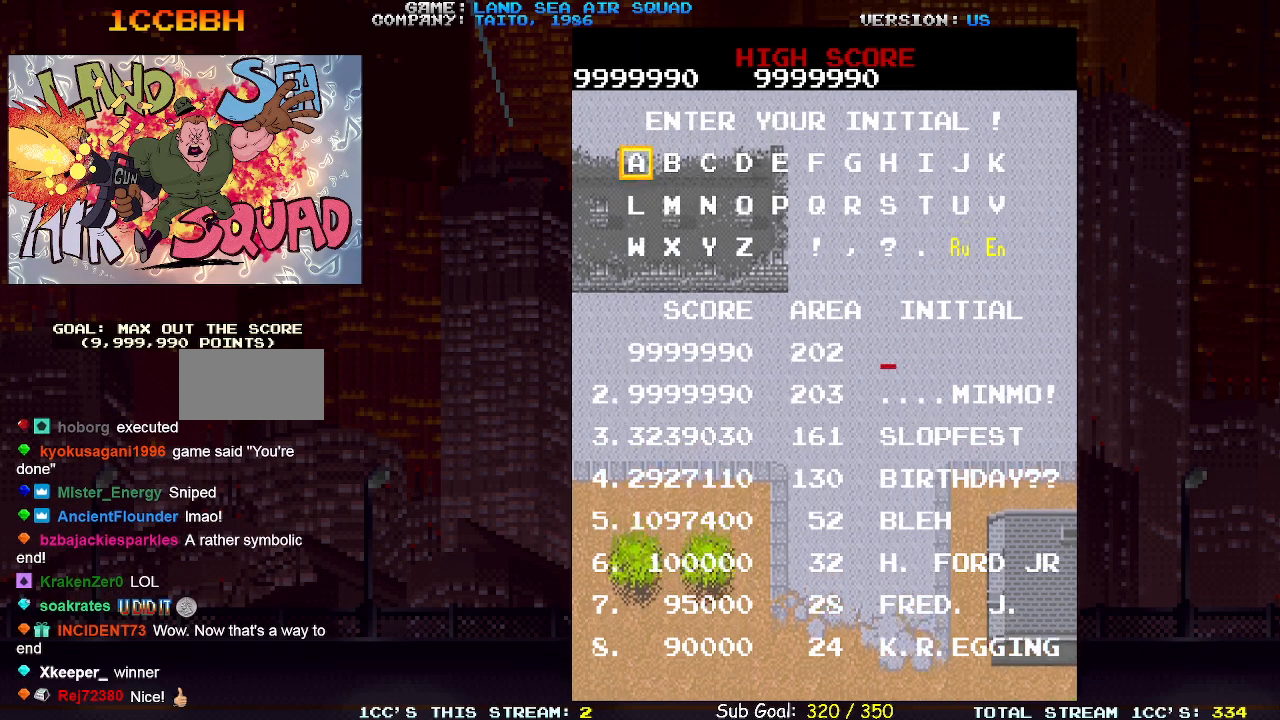
Gameplay with a controller (arcade stick); each line is a JSON object with the inputs held at the frame after it. "events" lists button and stick changes between this image and that frame as [ms after this image, input, new state], when the widget could be followed in between. Not read: L3 R3.
{"buttons": [], "left_stick": "center", "events": [[133, "left_stick", "right"], [233, "left_stick", "center"], [350, "left_stick", "right"], [417, "left_stick", "center"]]}
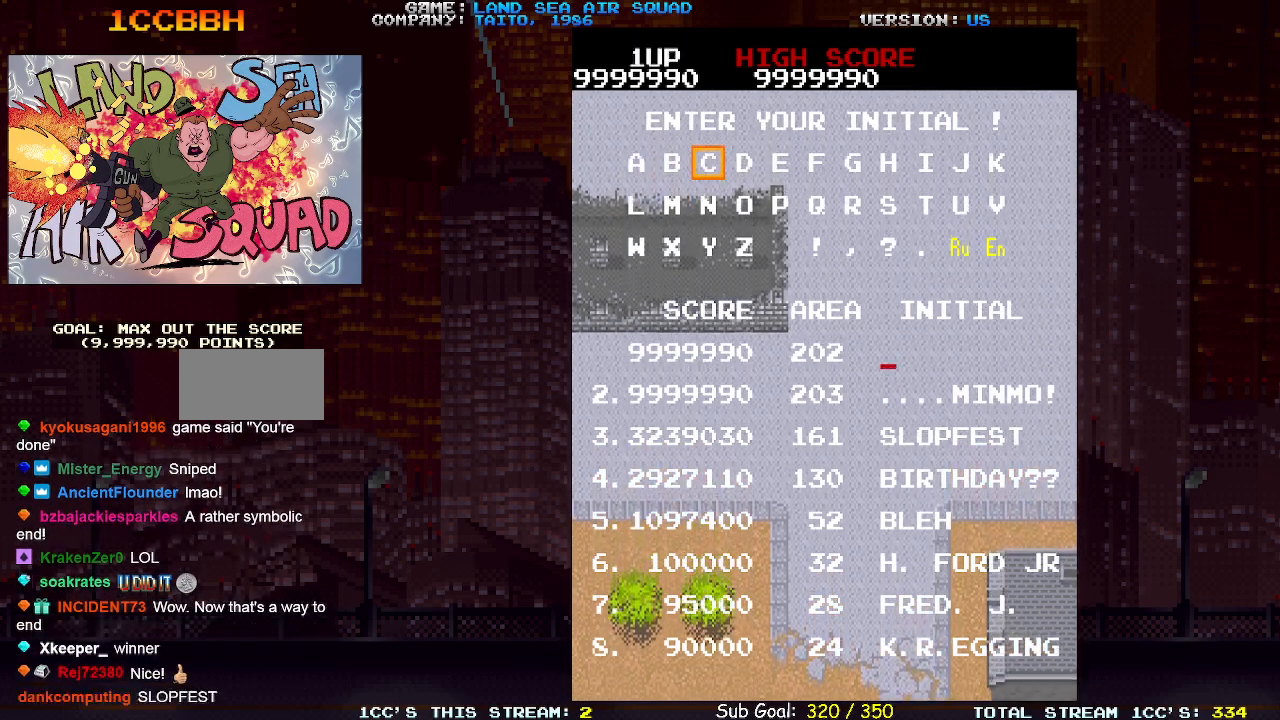
{"buttons": [], "left_stick": "right", "events": [[17, "left_stick", "right"], [83, "left_stick", "center"], [167, "left_stick", "right"], [250, "left_stick", "center"], [333, "left_stick", "right"], [417, "left_stick", "center"], [500, "left_stick", "right"]]}
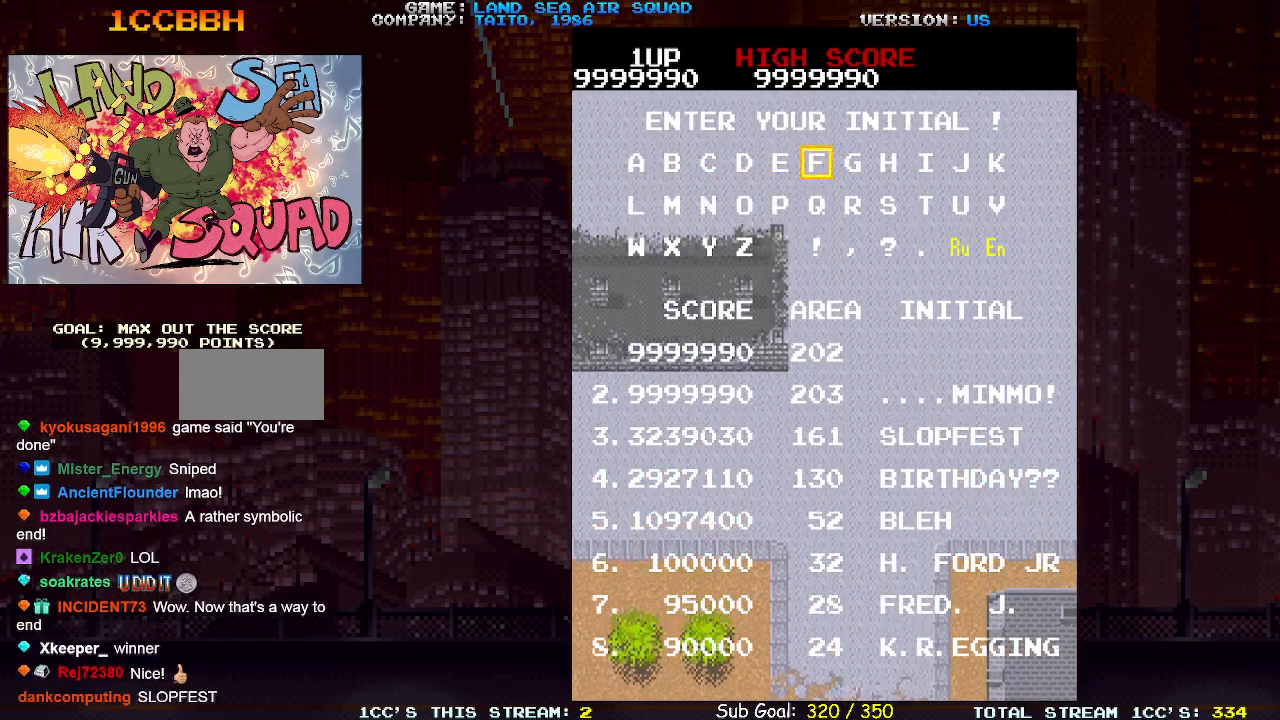
{"buttons": [], "left_stick": "down", "events": [[67, "left_stick", "center"], [167, "left_stick", "right"], [250, "left_stick", "center"], [450, "left_stick", "down"]]}
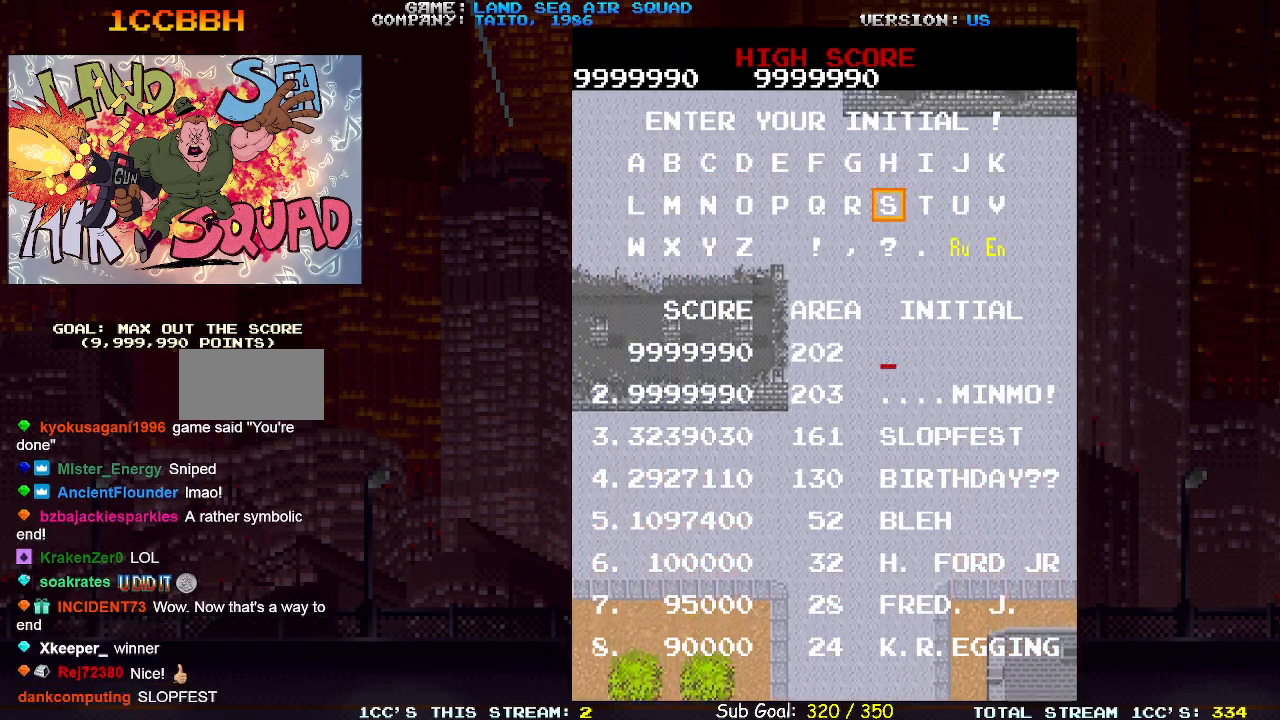
{"buttons": [], "left_stick": "center", "events": [[50, "left_stick", "center"], [350, "SQUARE", "down"], [433, "SQUARE", "up"]]}
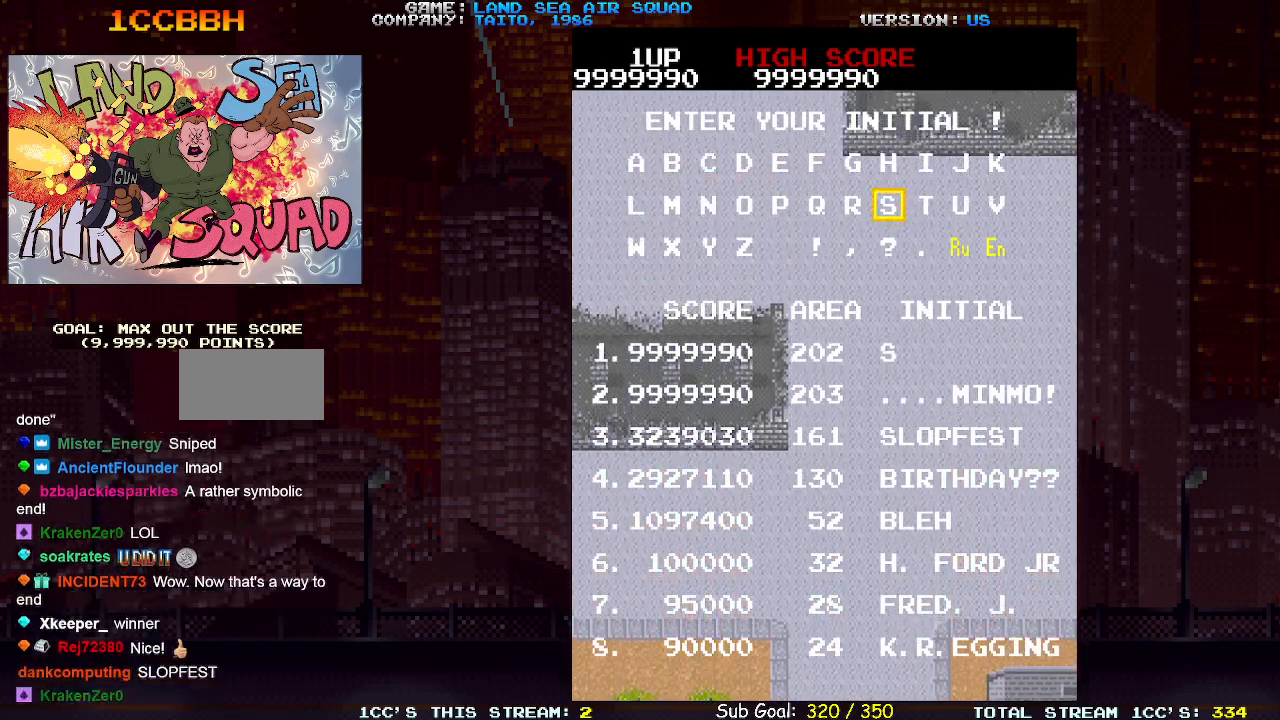
{"buttons": [], "left_stick": "left", "events": [[167, "left_stick", "left"], [250, "left_stick", "center"], [333, "left_stick", "left"], [417, "left_stick", "center"], [467, "left_stick", "left"]]}
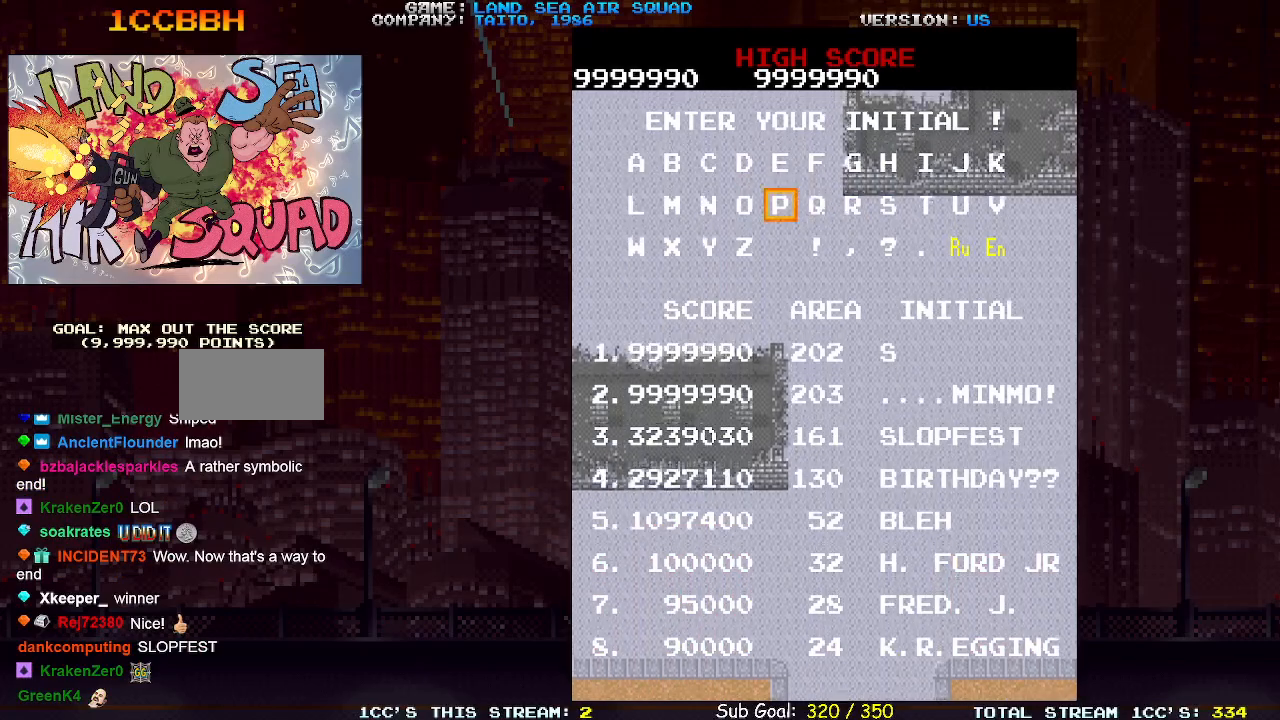
{"buttons": ["SQUARE"], "left_stick": "center", "events": [[83, "left_stick", "center"], [300, "left_stick", "up"], [400, "left_stick", "center"], [433, "SQUARE", "down"]]}
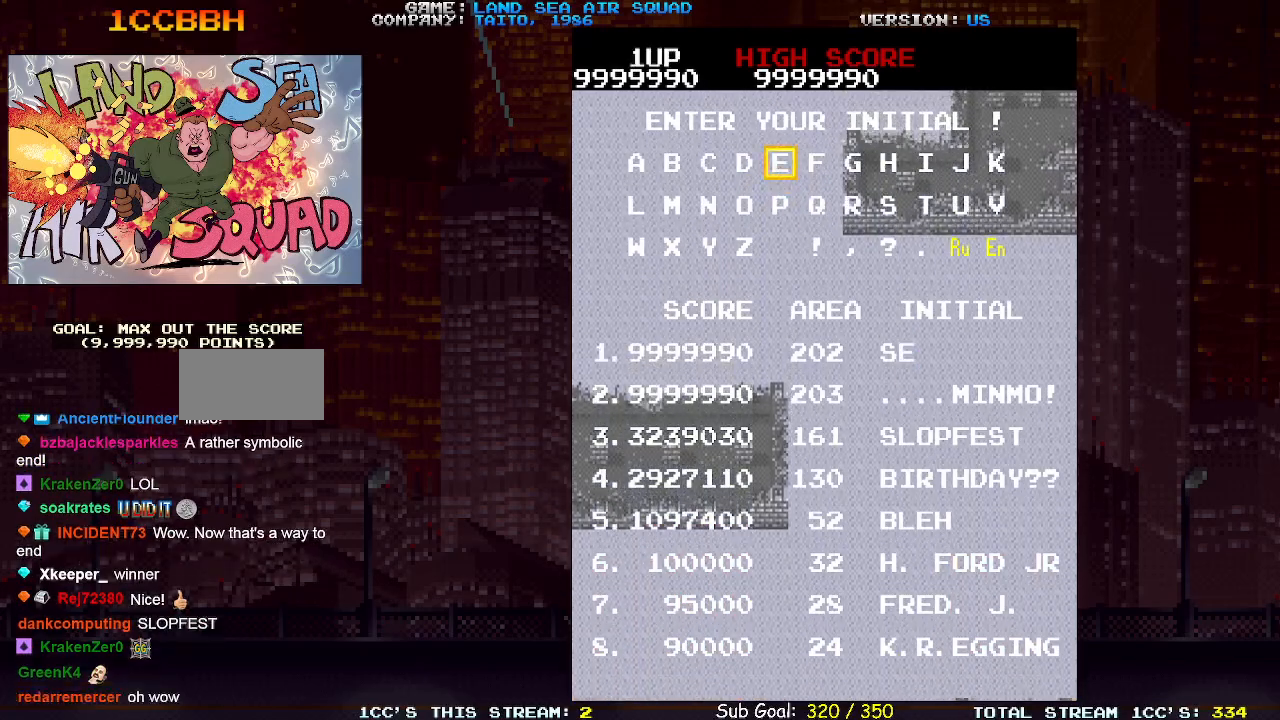
{"buttons": [], "left_stick": "left", "events": [[17, "SQUARE", "up"], [167, "left_stick", "left"], [250, "left_stick", "center"], [333, "left_stick", "left"], [417, "left_stick", "center"], [483, "left_stick", "left"]]}
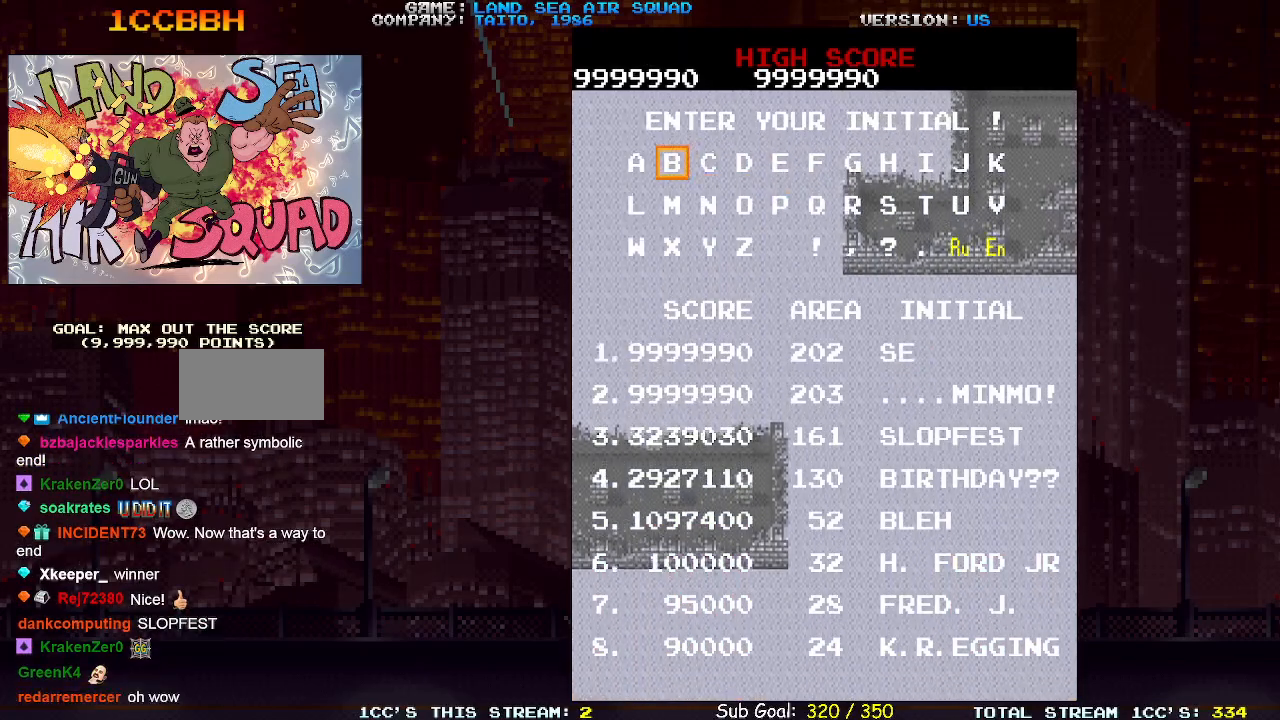
{"buttons": [], "left_stick": "center", "events": [[67, "left_stick", "center"]]}
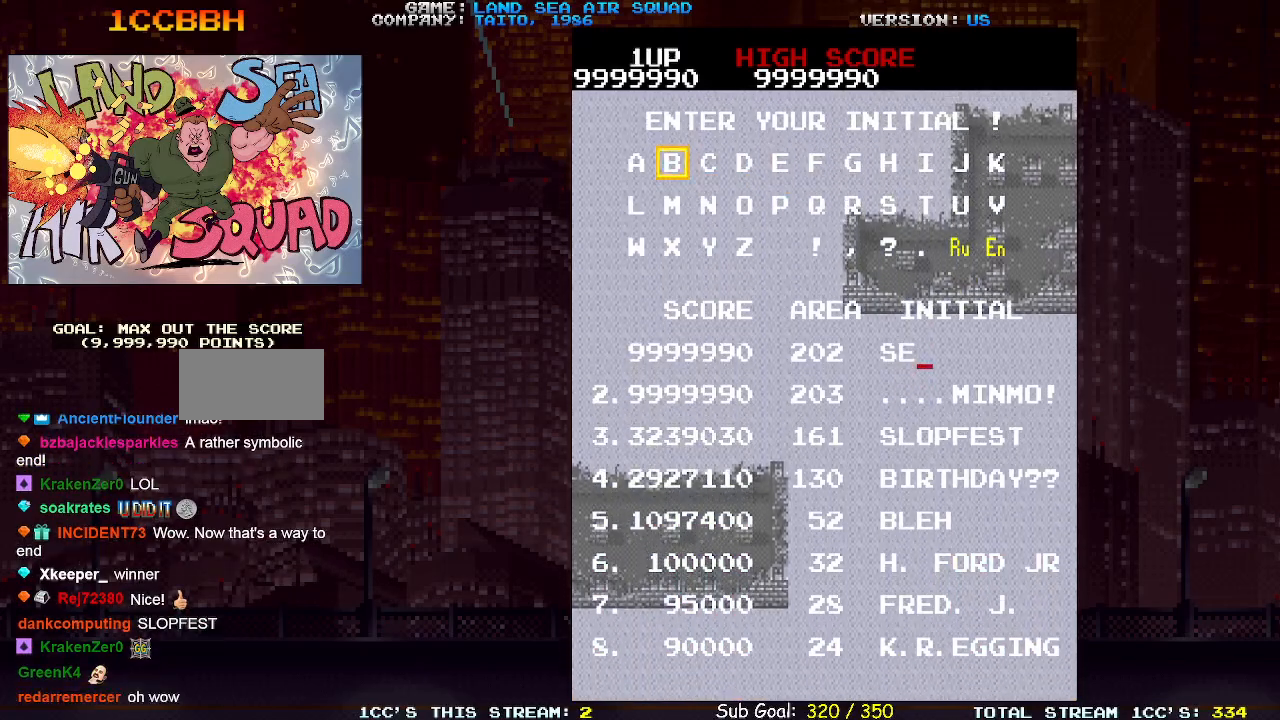
{"buttons": [], "left_stick": "down", "events": [[367, "left_stick", "down"]]}
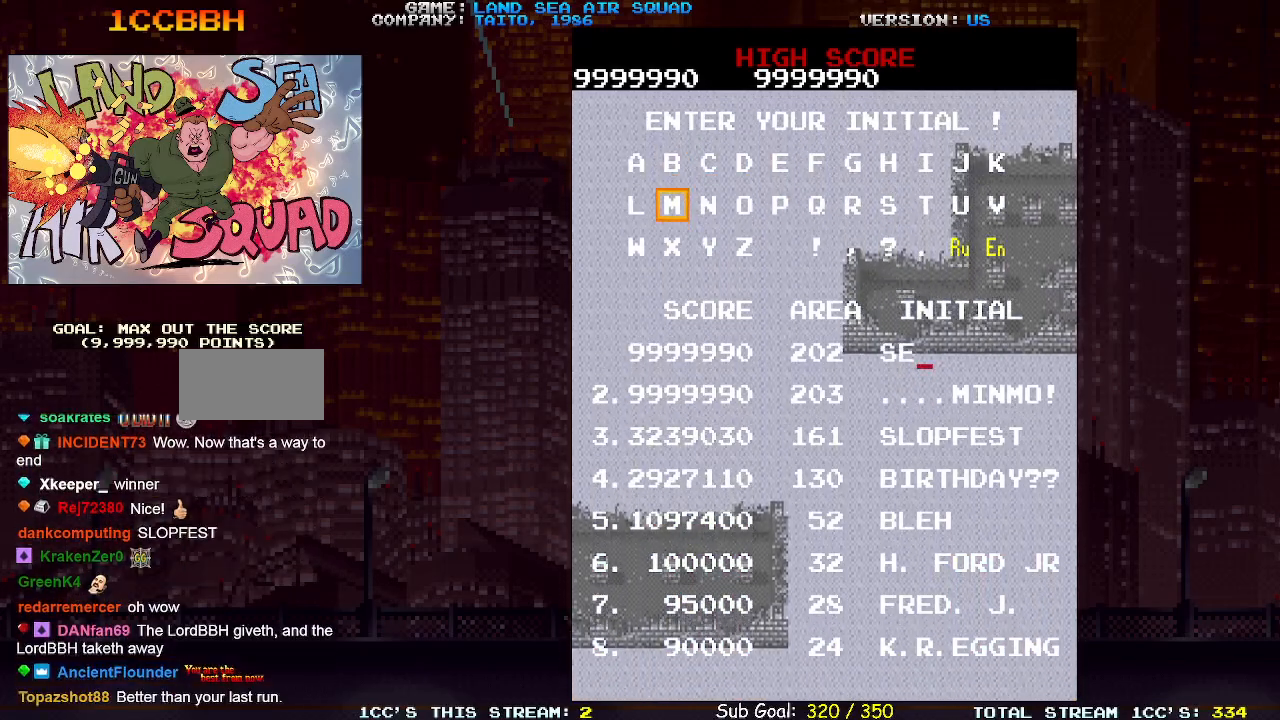
{"buttons": [], "left_stick": "center", "events": [[17, "left_stick", "center"], [233, "left_stick", "down"], [350, "left_stick", "center"]]}
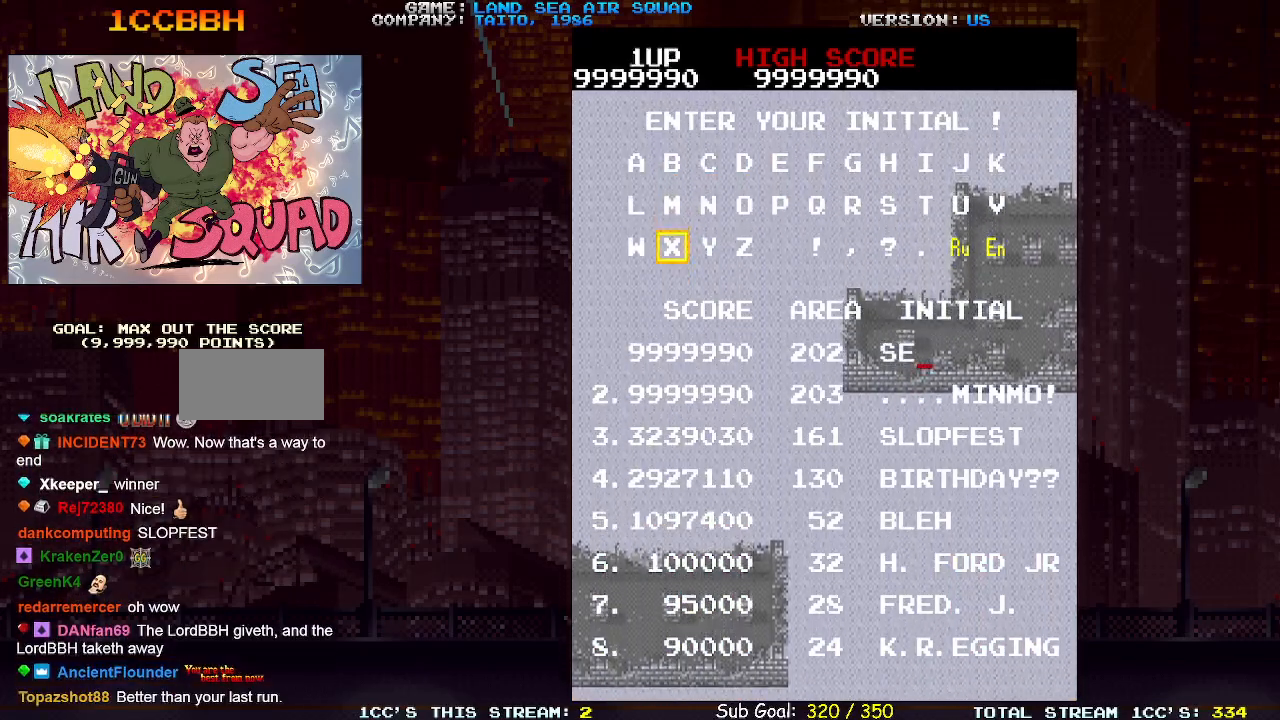
{"buttons": [], "left_stick": "center", "events": [[150, "SQUARE", "down"], [217, "SQUARE", "up"]]}
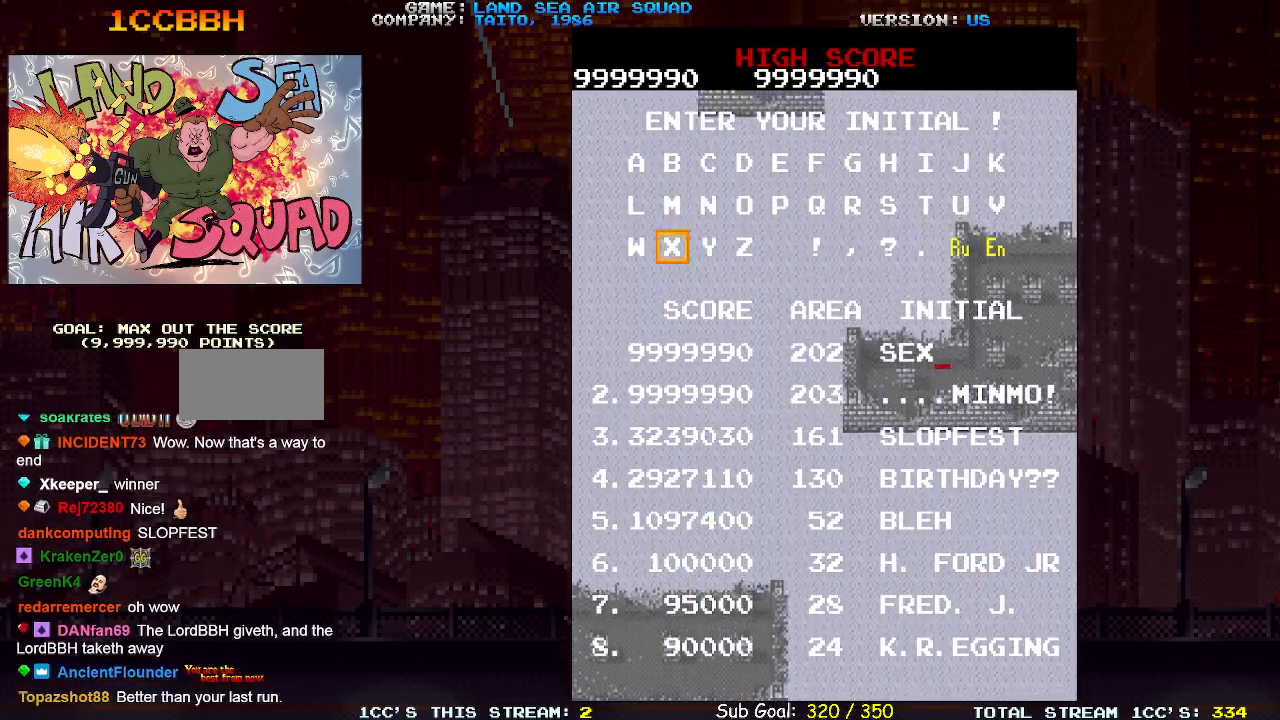
{"buttons": [], "left_stick": "center", "events": [[17, "left_stick", "right"], [100, "left_stick", "center"], [200, "left_stick", "right"], [267, "left_stick", "center"], [367, "left_stick", "right"], [450, "left_stick", "center"]]}
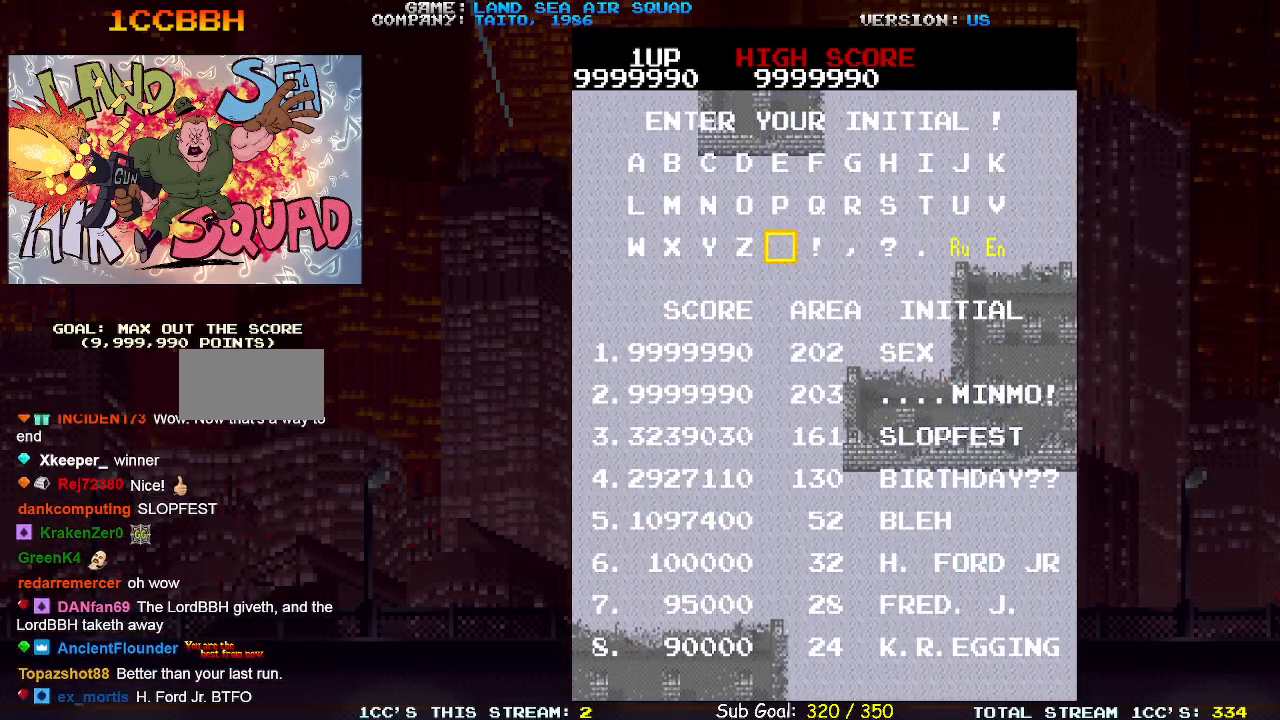
{"buttons": [], "left_stick": "right", "events": [[50, "left_stick", "right"], [133, "left_stick", "center"], [233, "left_stick", "right"], [333, "left_stick", "center"], [433, "left_stick", "right"]]}
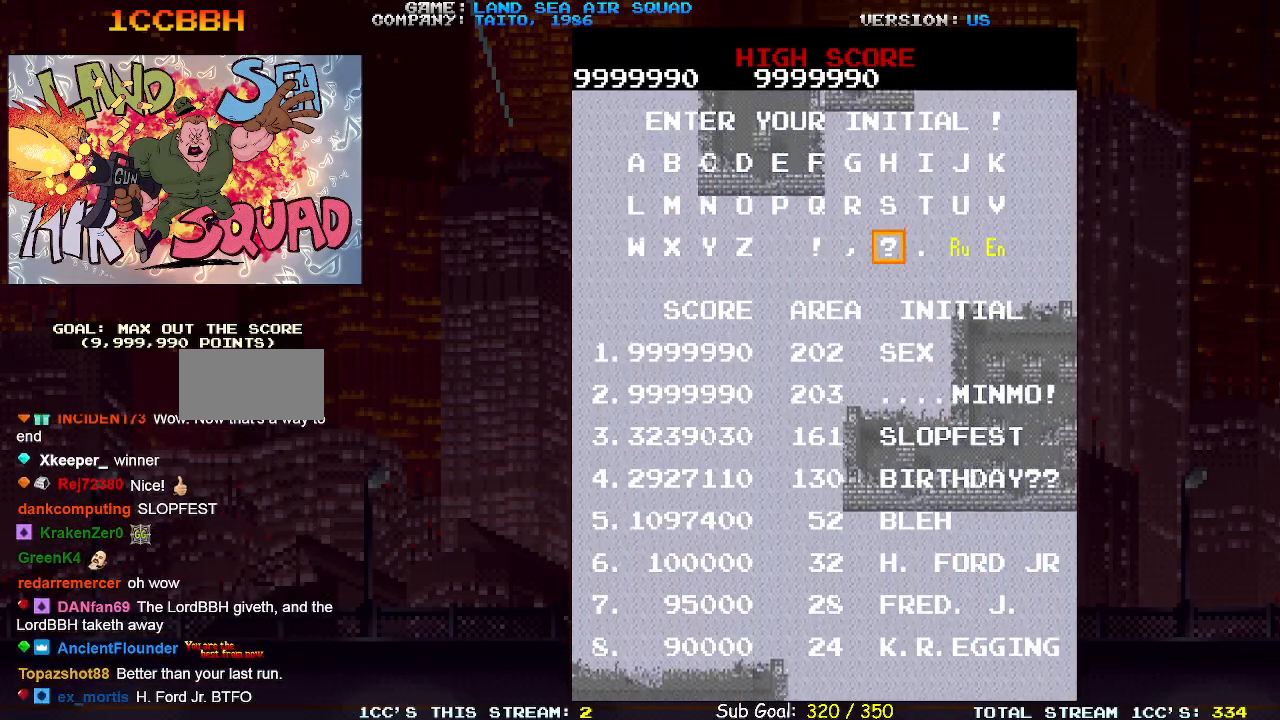
{"buttons": [], "left_stick": "center", "events": [[33, "left_stick", "center"], [150, "left_stick", "right"], [250, "left_stick", "center"], [367, "left_stick", "right"], [450, "left_stick", "center"]]}
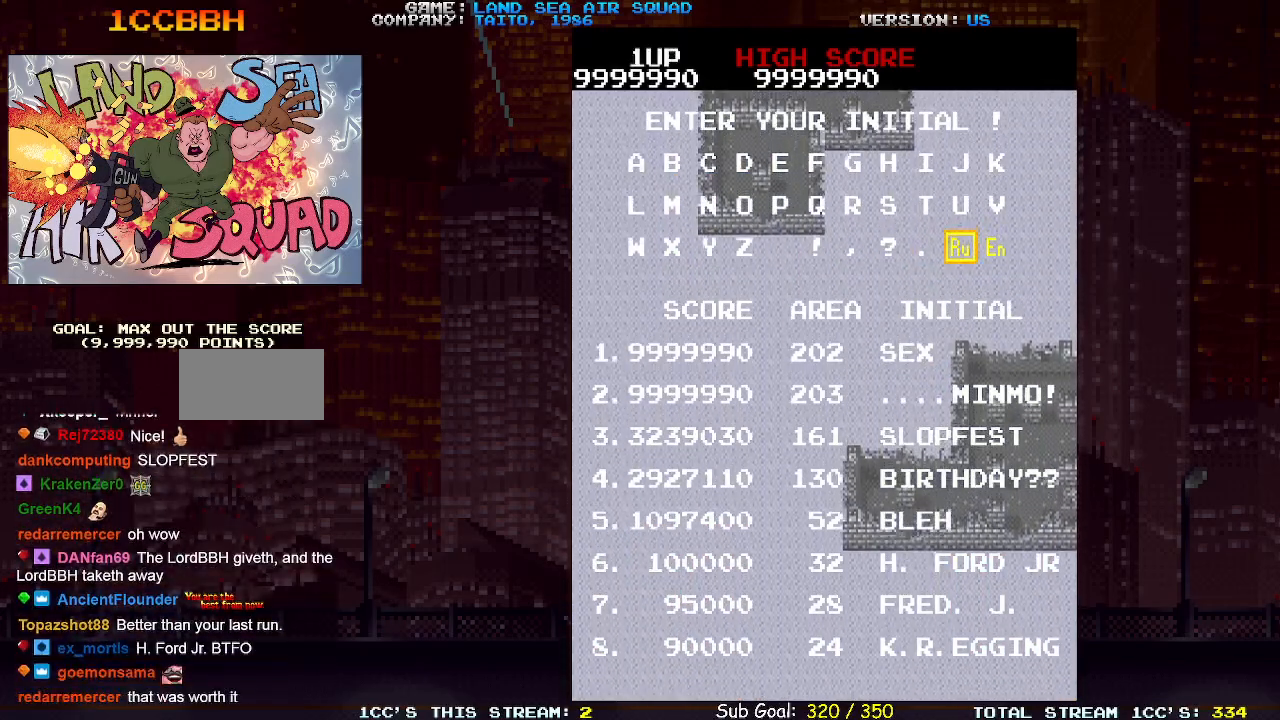
{"buttons": [], "left_stick": "center", "events": [[67, "left_stick", "right"], [150, "left_stick", "center"]]}
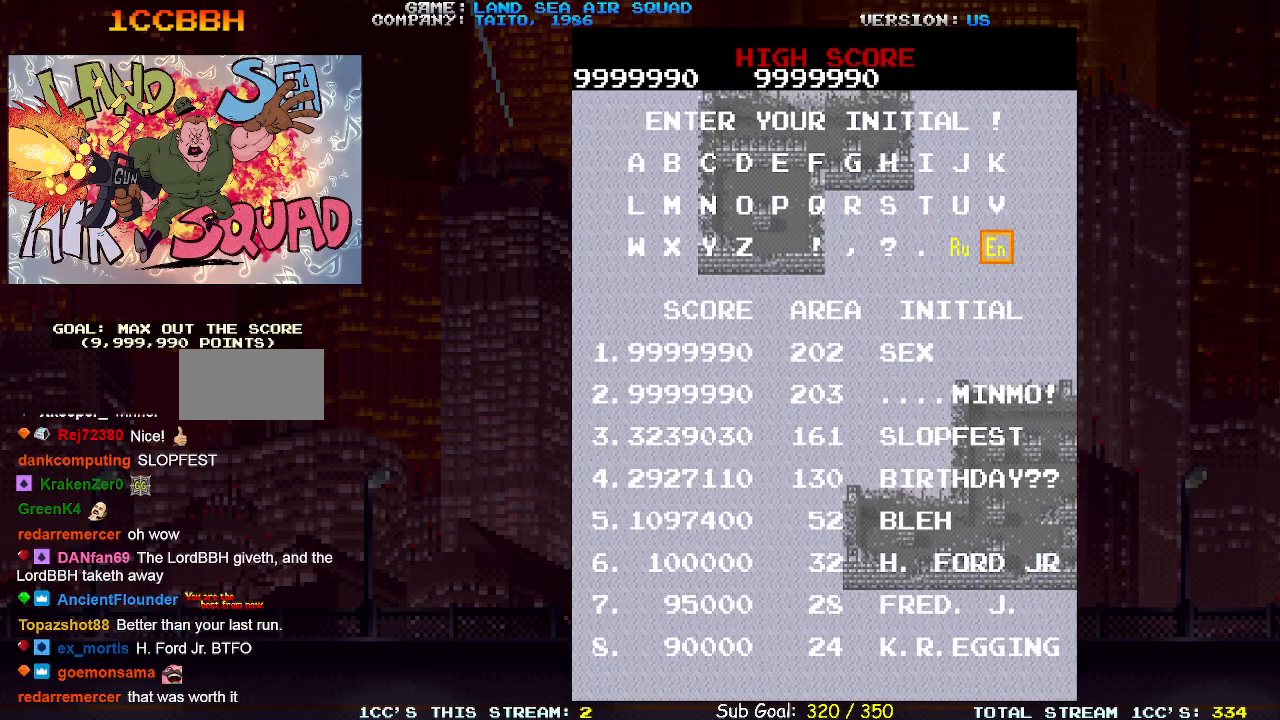
{"buttons": [], "left_stick": "center", "events": [[67, "SQUARE", "down"], [150, "SQUARE", "up"]]}